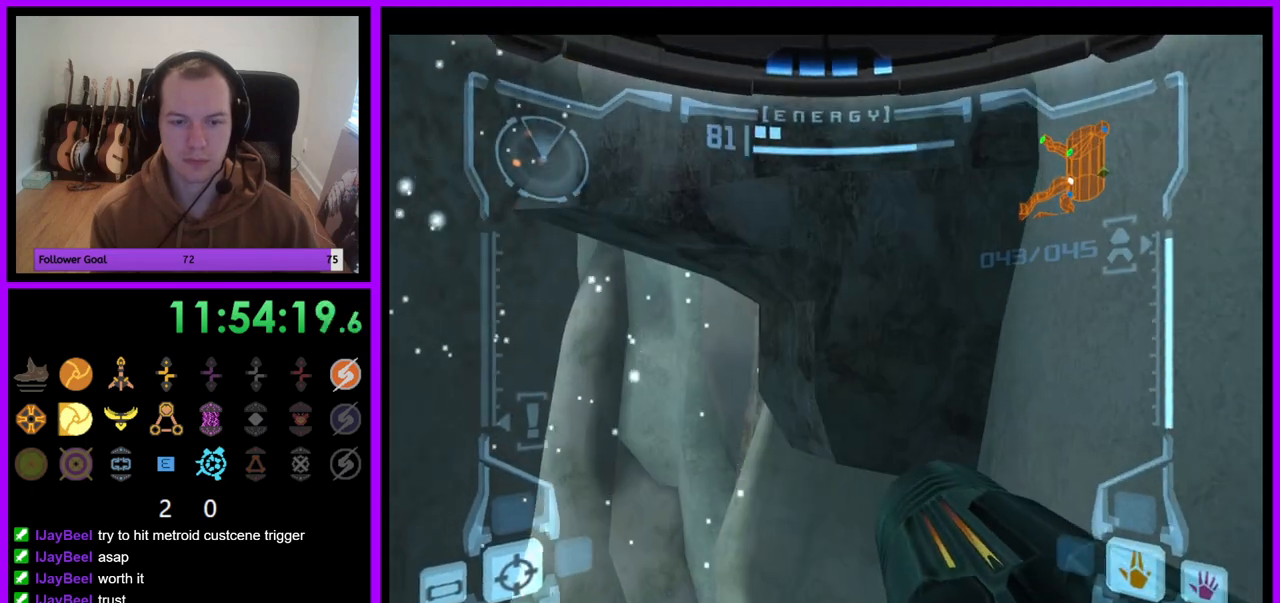
Gameplay with a controller (Nintendo layout); each line is a JSON object with the inputs held at the frame after it. "events" lists button and stick changes between this image and that frame as [ms after this image, input, new state], when the widget could be followed in between. Not read: L3 R3.
{"buttons": [], "left_stick": "center", "right_stick": "center", "events": [[33, "X", "down"], [67, "left_stick", "center"], [117, "A", "up"], [150, "X", "up"]]}
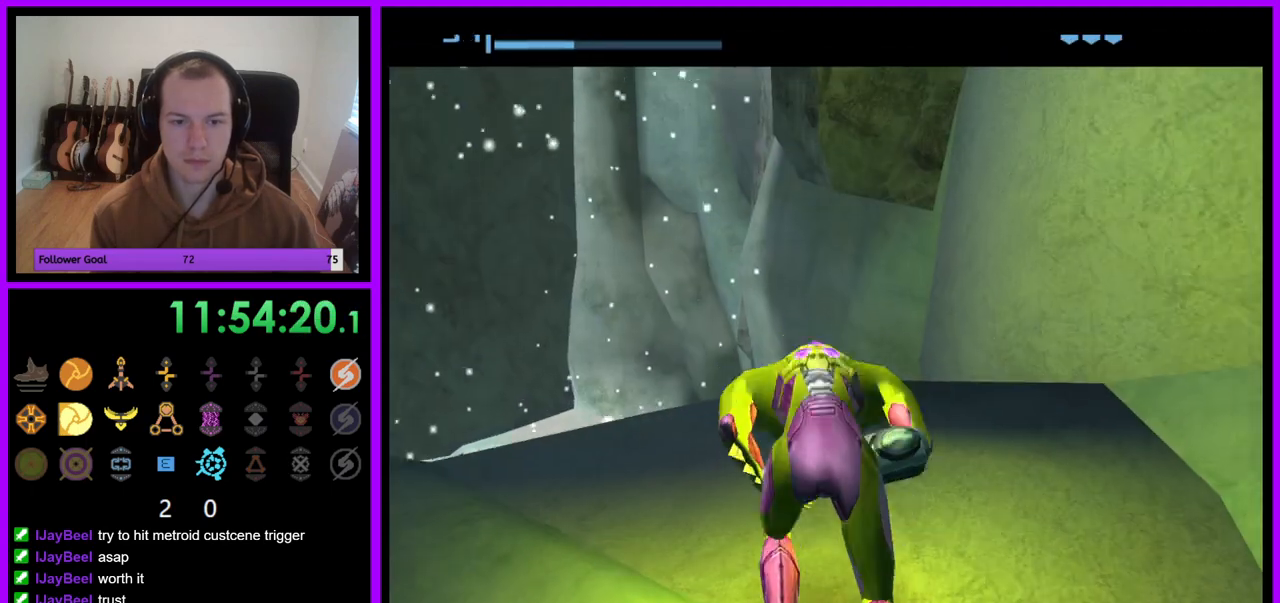
{"buttons": [], "left_stick": "up", "right_stick": "center", "events": [[467, "left_stick", "up"]]}
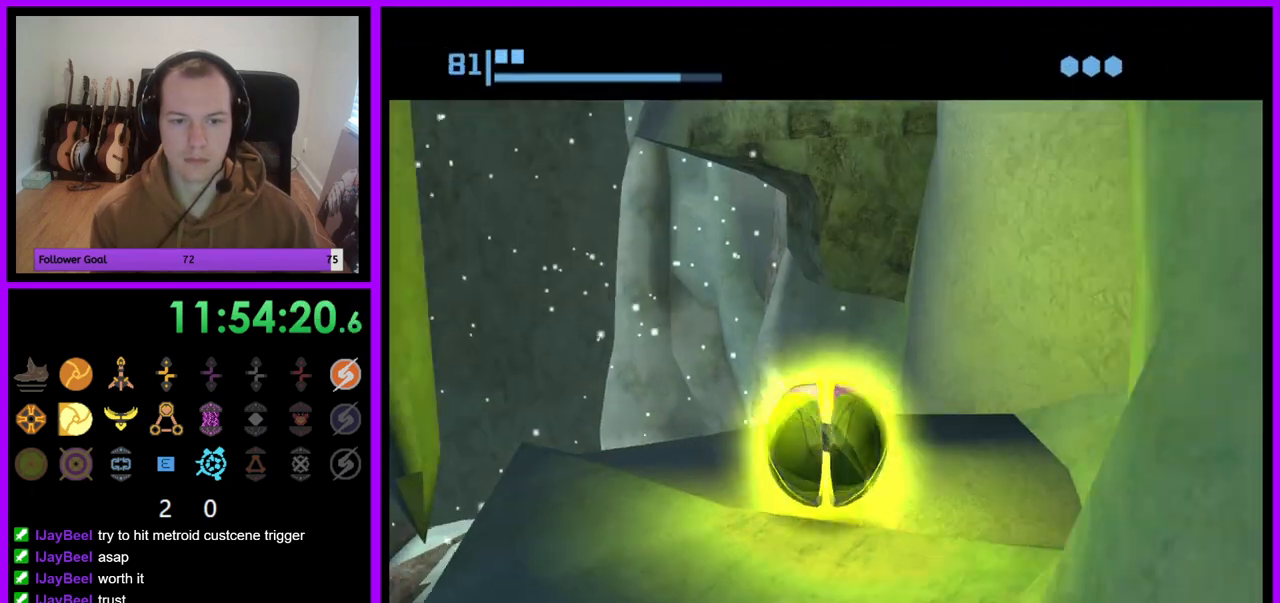
{"buttons": [], "left_stick": "center", "right_stick": "center", "events": [[100, "left_stick", "center"]]}
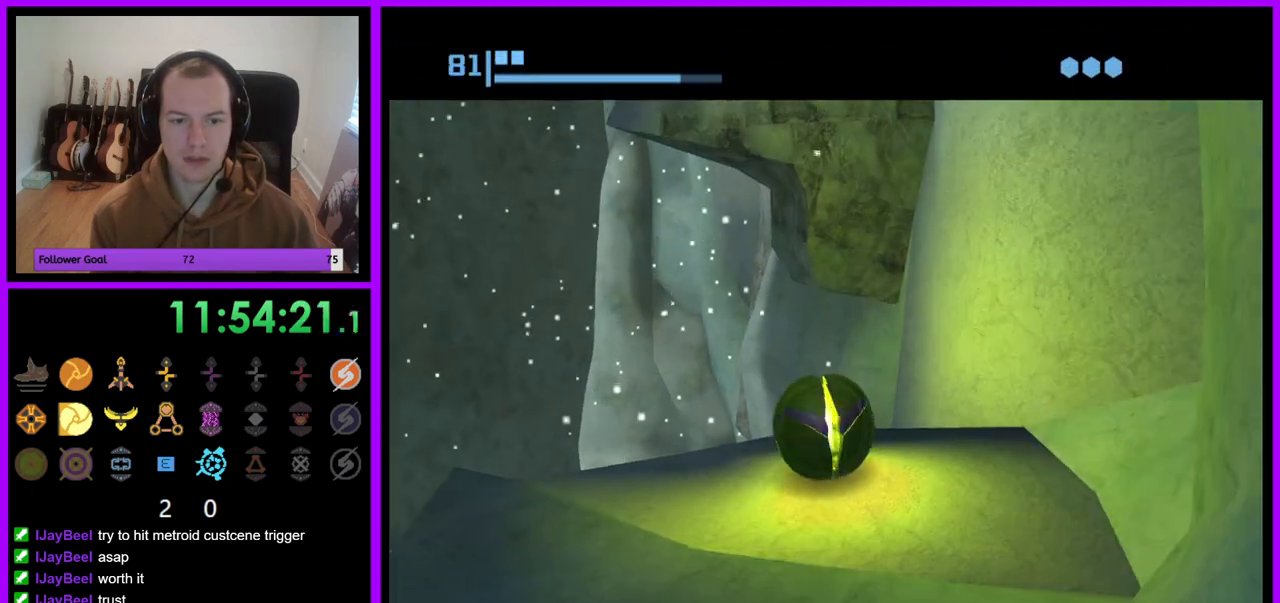
{"buttons": [], "left_stick": "right", "right_stick": "center", "events": [[33, "left_stick", "down"], [183, "left_stick", "center"], [200, "A", "down"], [267, "A", "up"], [450, "left_stick", "right"]]}
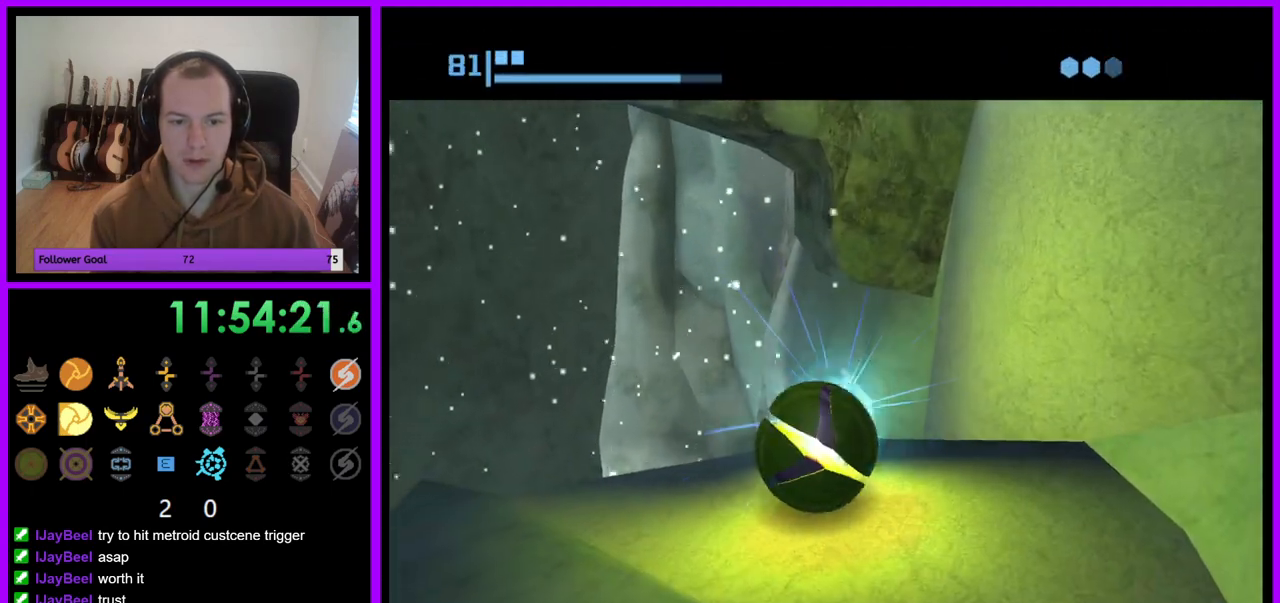
{"buttons": [], "left_stick": "center", "right_stick": "center", "events": [[50, "left_stick", "center"], [200, "left_stick", "right"], [283, "left_stick", "center"]]}
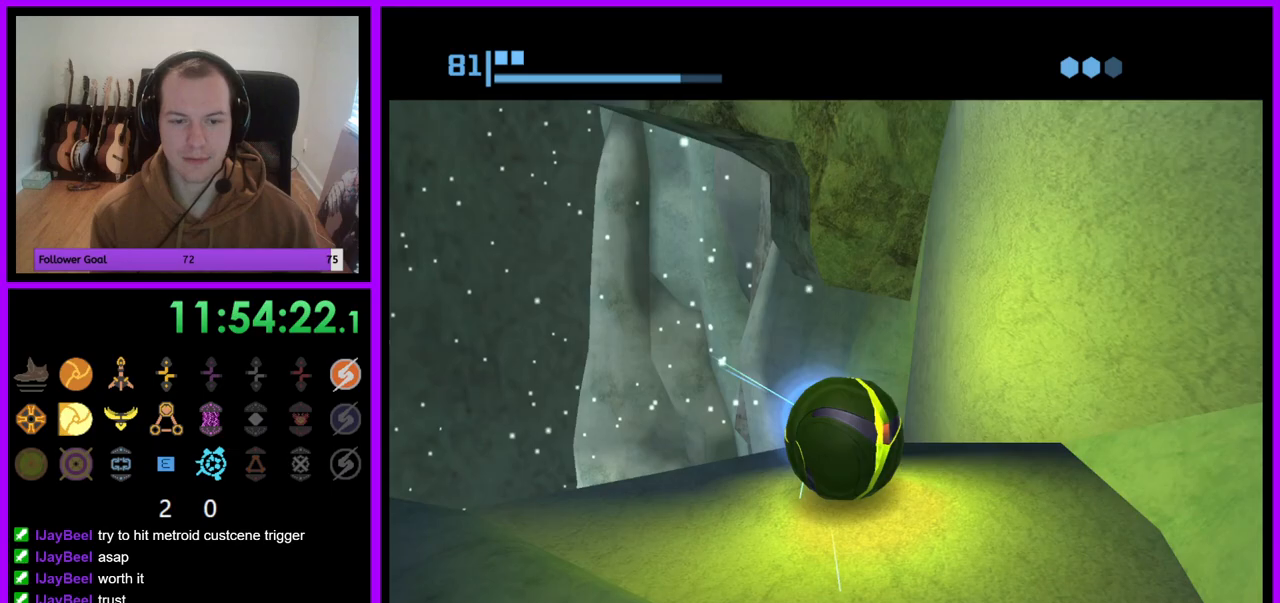
{"buttons": ["A"], "left_stick": "center", "right_stick": "center", "events": [[217, "A", "down"], [333, "A", "up"], [500, "A", "down"]]}
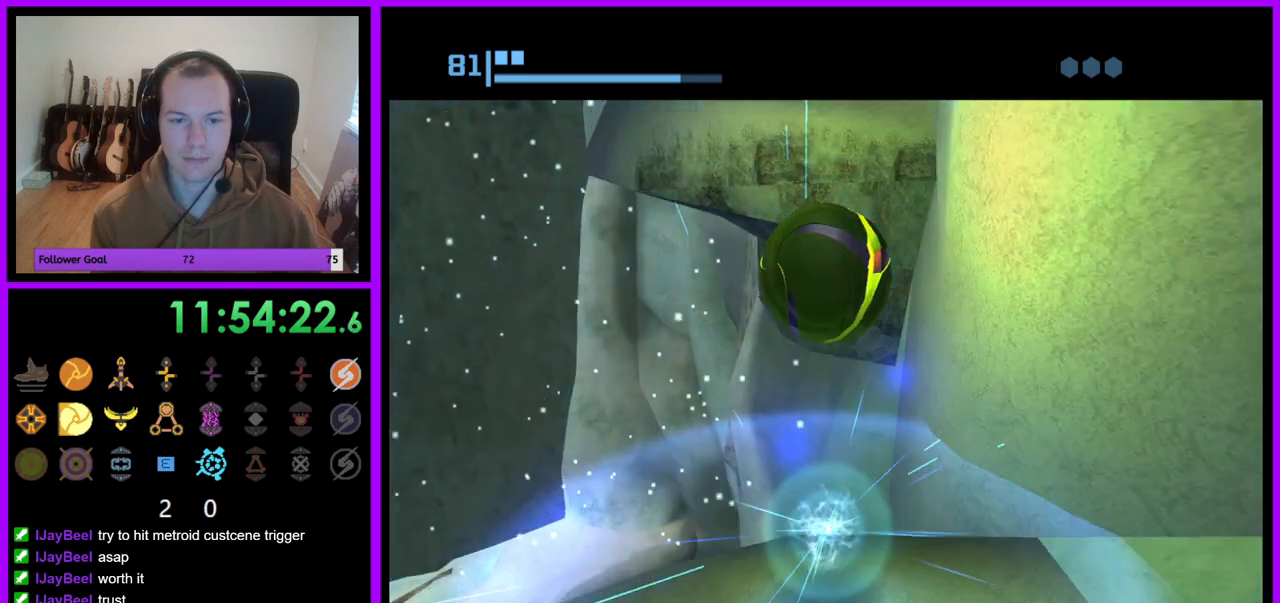
{"buttons": [], "left_stick": "center", "right_stick": "center", "events": [[83, "A", "up"]]}
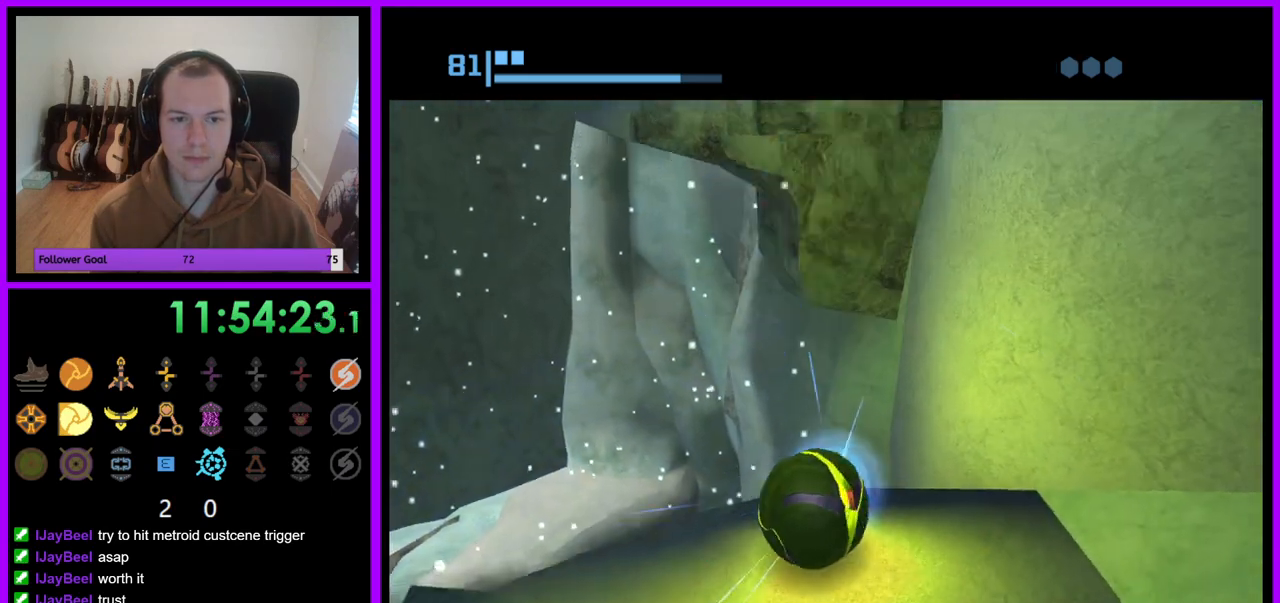
{"buttons": [], "left_stick": "up", "right_stick": "center", "events": [[250, "left_stick", "right"], [367, "left_stick", "up"]]}
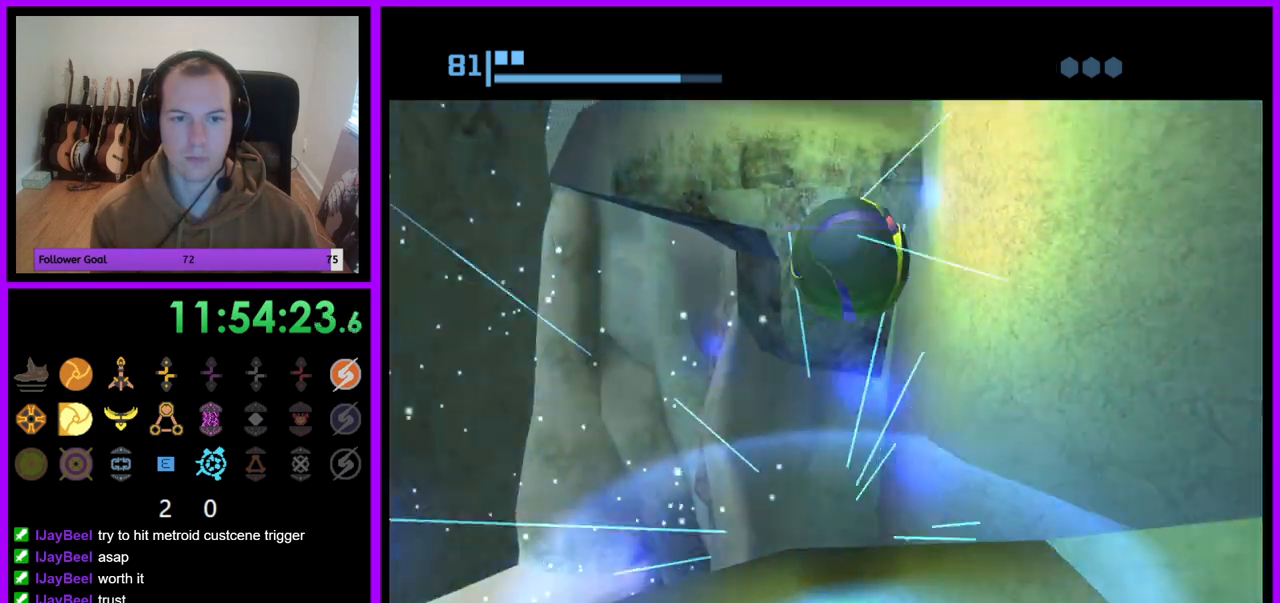
{"buttons": [], "left_stick": "up", "right_stick": "center", "events": [[267, "X", "down"], [350, "X", "up"]]}
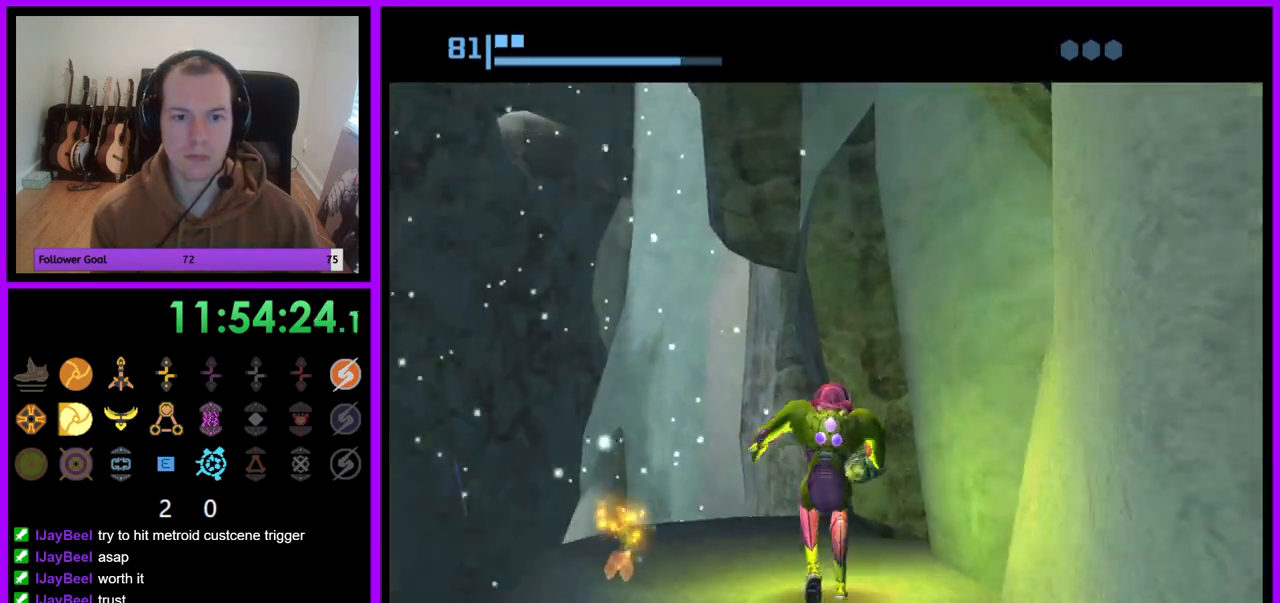
{"buttons": [], "left_stick": "center", "right_stick": "center", "events": [[233, "left_stick", "center"]]}
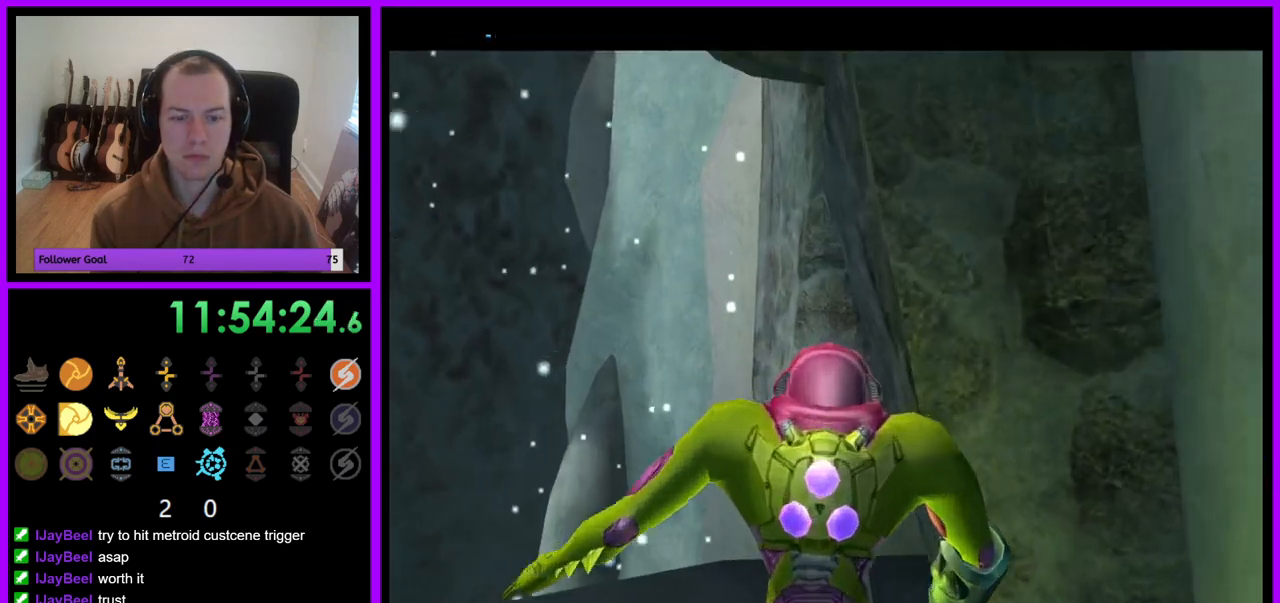
{"buttons": [], "left_stick": "left", "right_stick": "center", "events": [[33, "left_stick", "up"], [217, "left_stick", "left"], [300, "A", "down"], [350, "A", "up"]]}
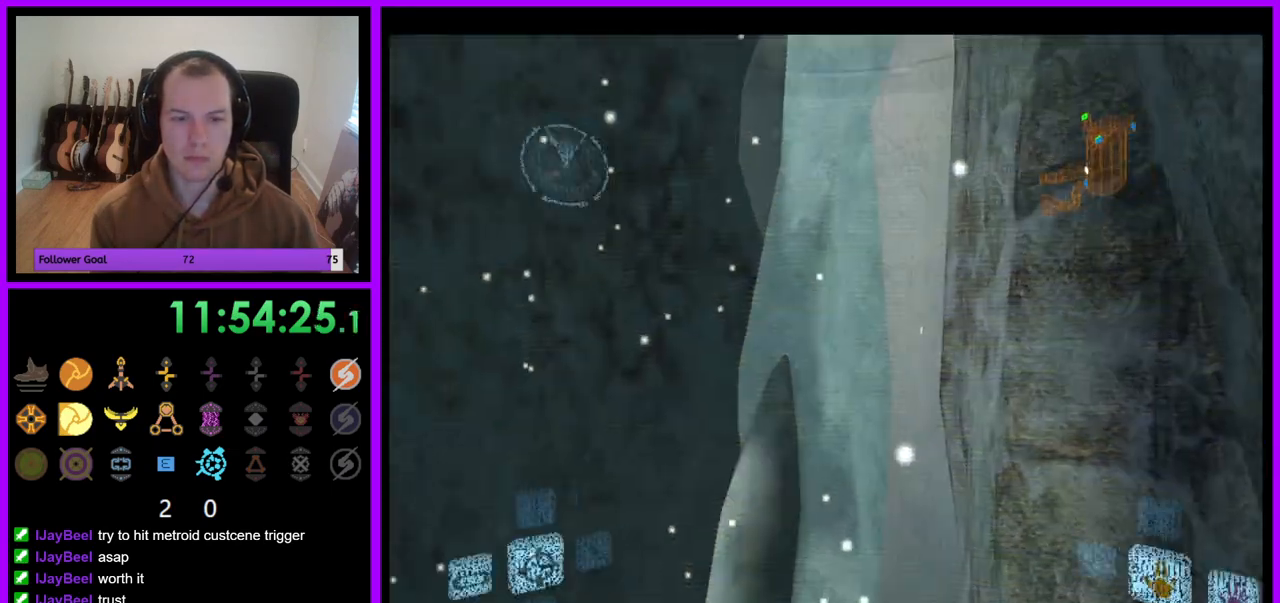
{"buttons": [], "left_stick": "left", "right_stick": "center", "events": []}
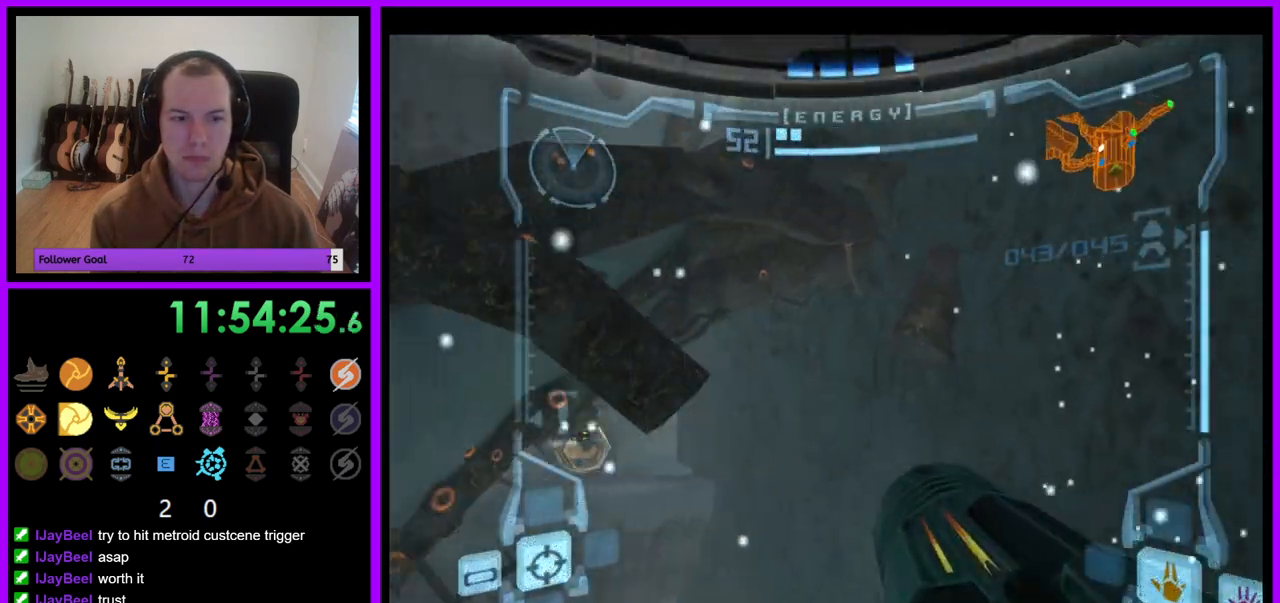
{"buttons": [], "left_stick": "left", "right_stick": "center", "events": [[217, "left_stick", "up-left"], [383, "left_stick", "left"]]}
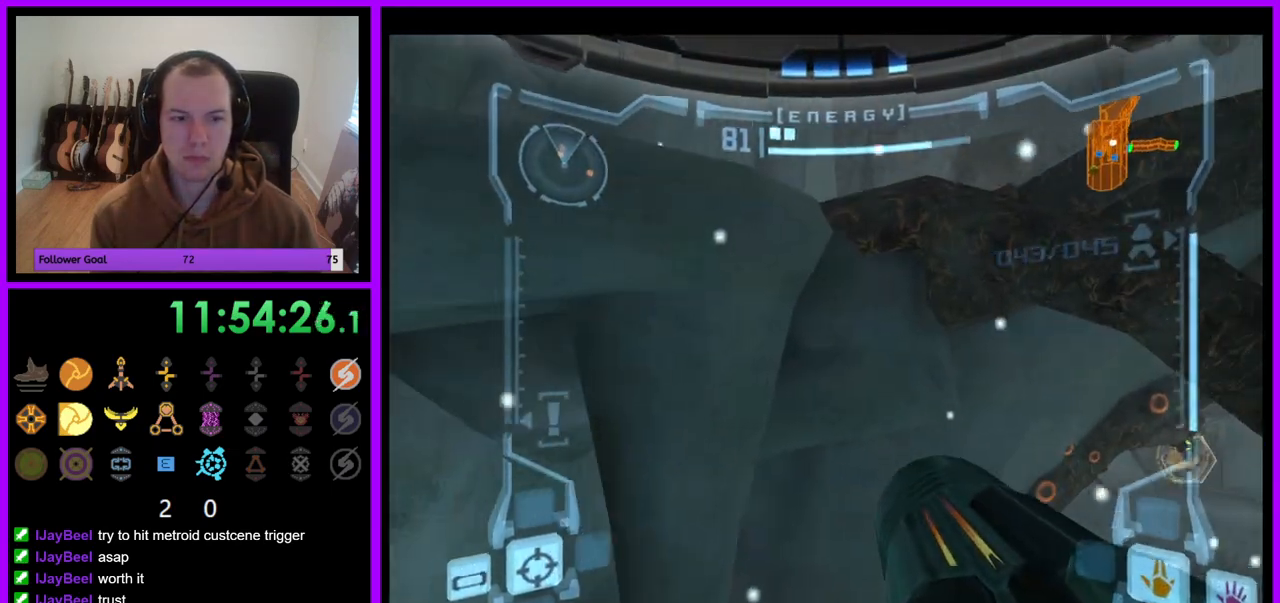
{"buttons": ["A", "R1"], "left_stick": "center", "right_stick": "center", "events": [[17, "left_stick", "center"], [133, "left_stick", "left"], [417, "left_stick", "center"], [467, "R1", "down"], [500, "A", "down"]]}
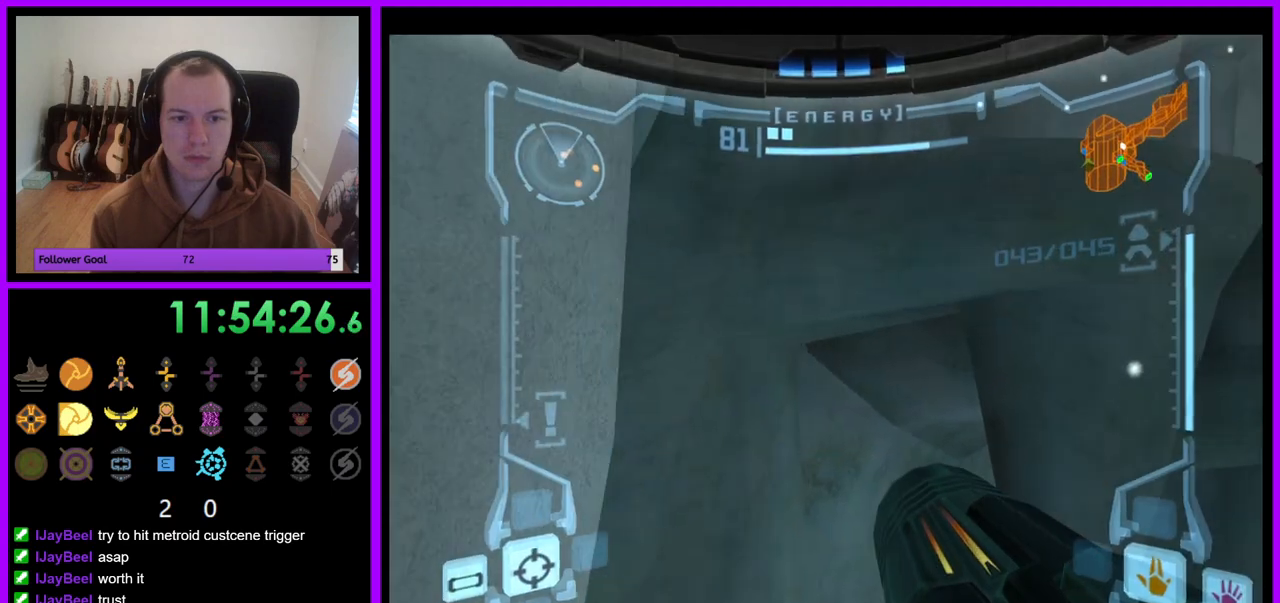
{"buttons": ["R1"], "left_stick": "up", "right_stick": "center", "events": [[100, "A", "up"], [100, "left_stick", "up"]]}
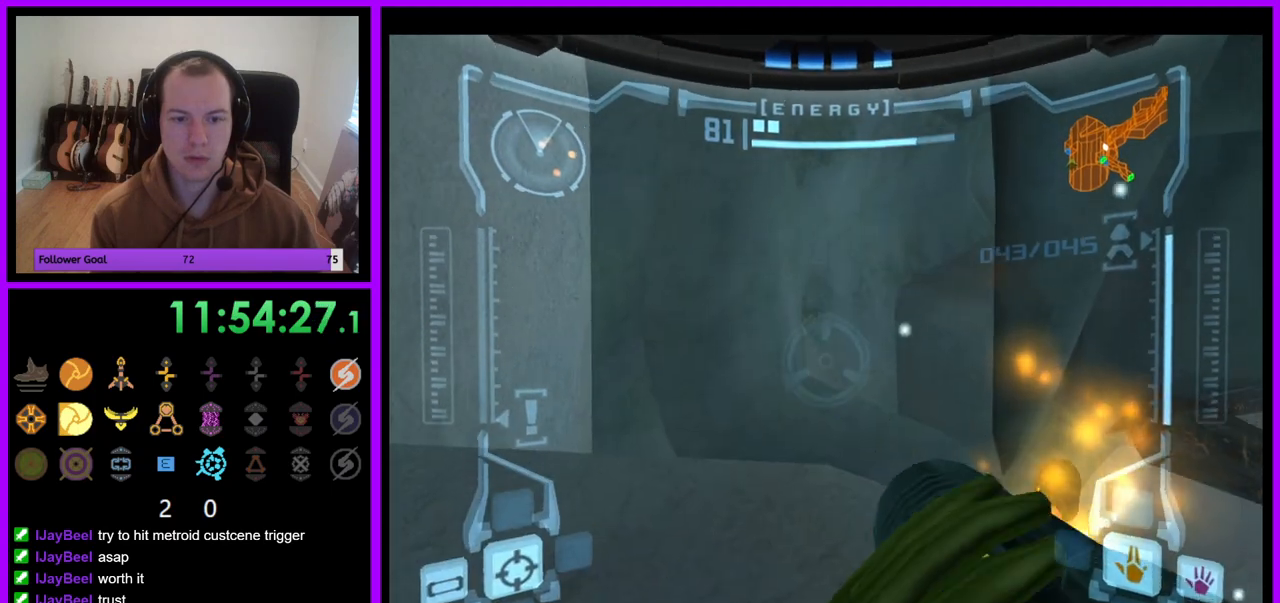
{"buttons": ["L1"], "left_stick": "center", "right_stick": "center", "events": [[50, "R1", "up"], [50, "left_stick", "center"], [67, "L1", "down"], [250, "left_stick", "up"], [467, "left_stick", "center"]]}
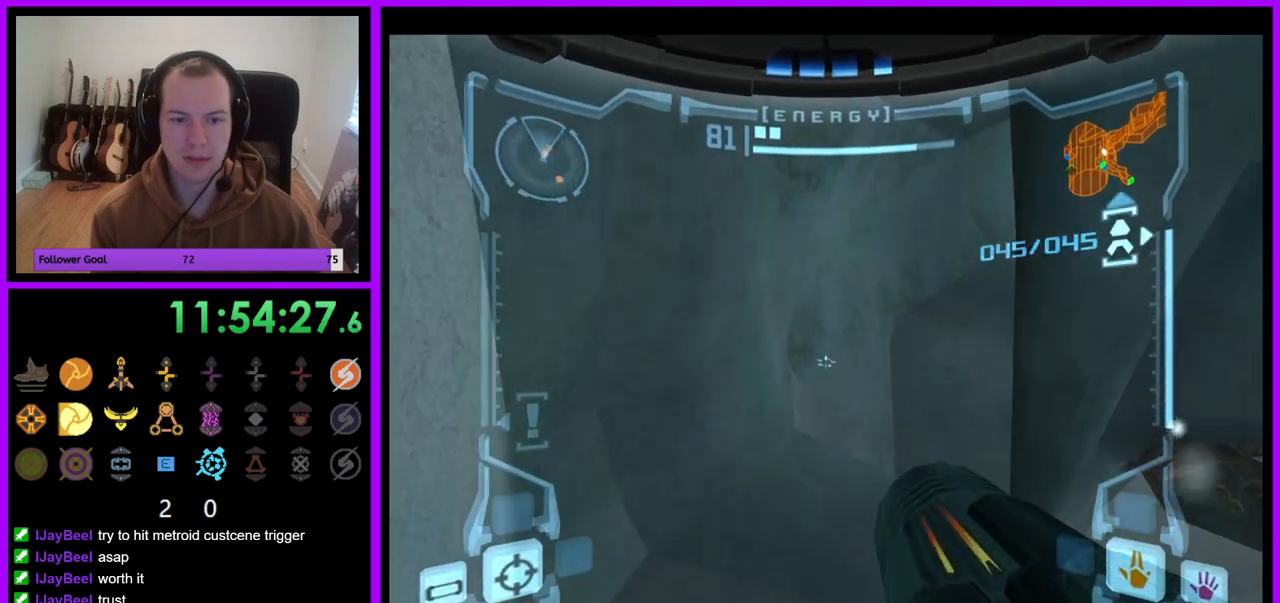
{"buttons": [], "left_stick": "center", "right_stick": "center", "events": [[67, "L1", "up"], [183, "B", "down"], [183, "left_stick", "right"], [233, "B", "up"], [333, "left_stick", "center"]]}
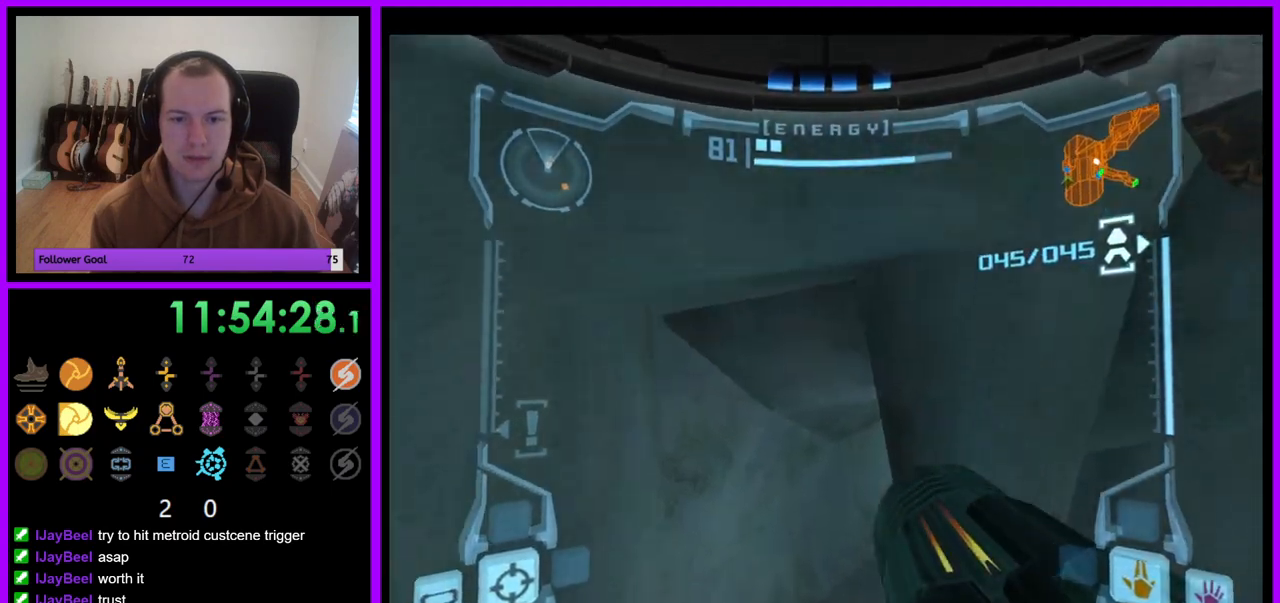
{"buttons": [], "left_stick": "center", "right_stick": "center"}
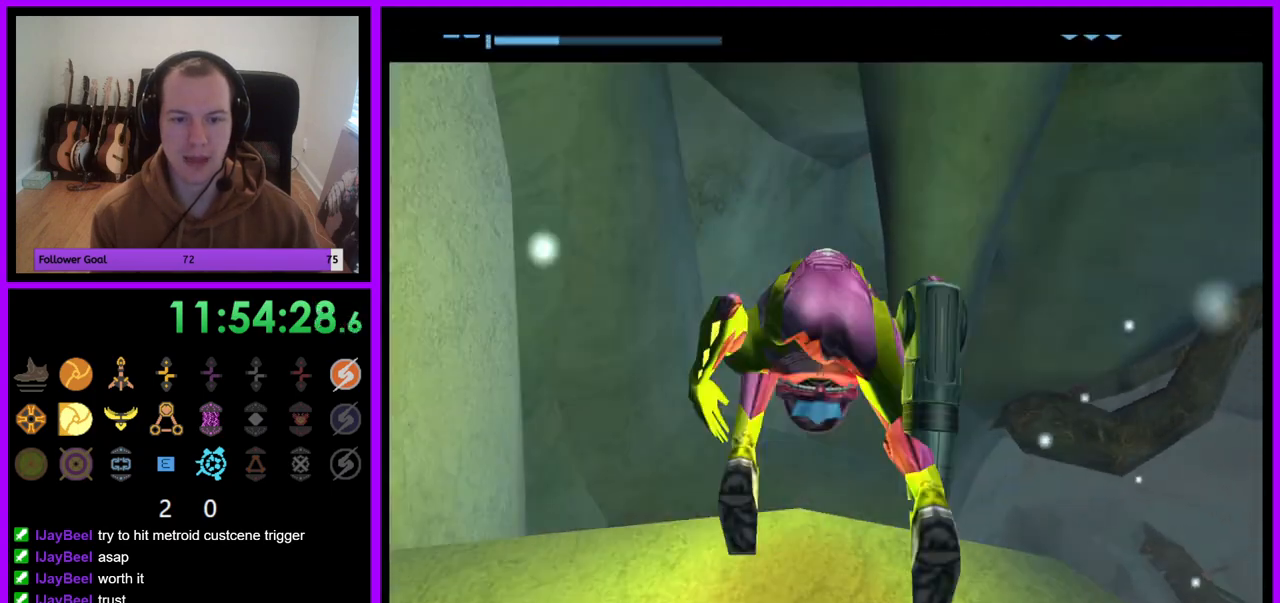
{"buttons": [], "left_stick": "center", "right_stick": "center", "events": []}
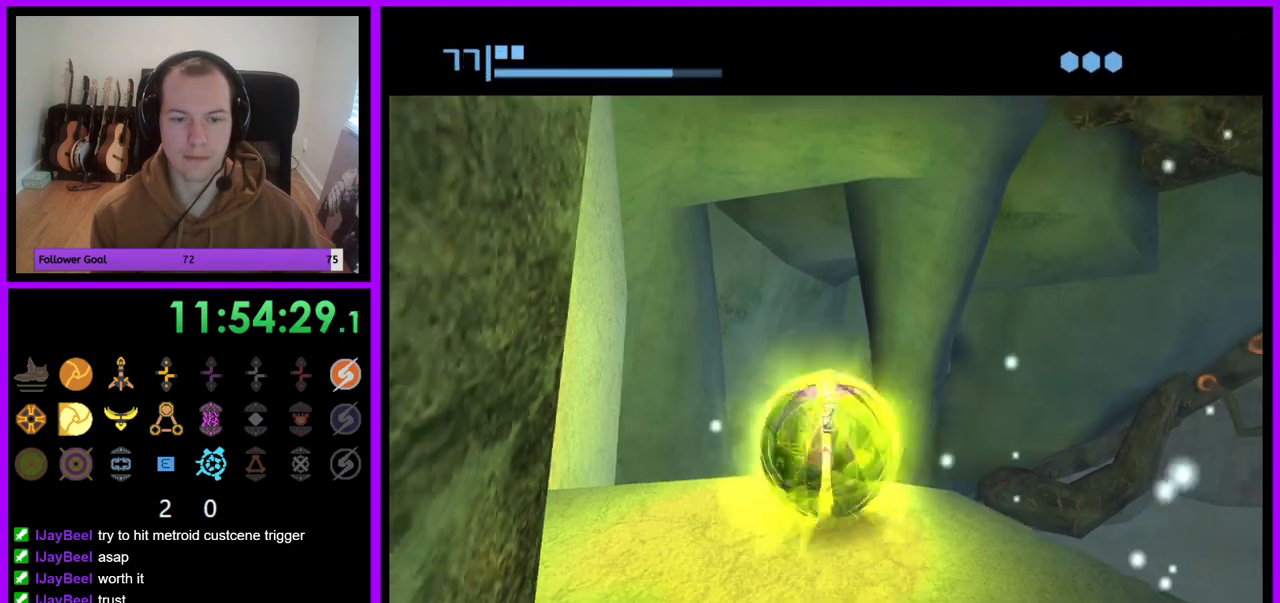
{"buttons": [], "left_stick": "center", "right_stick": "center", "events": [[200, "A", "down"], [283, "A", "up"]]}
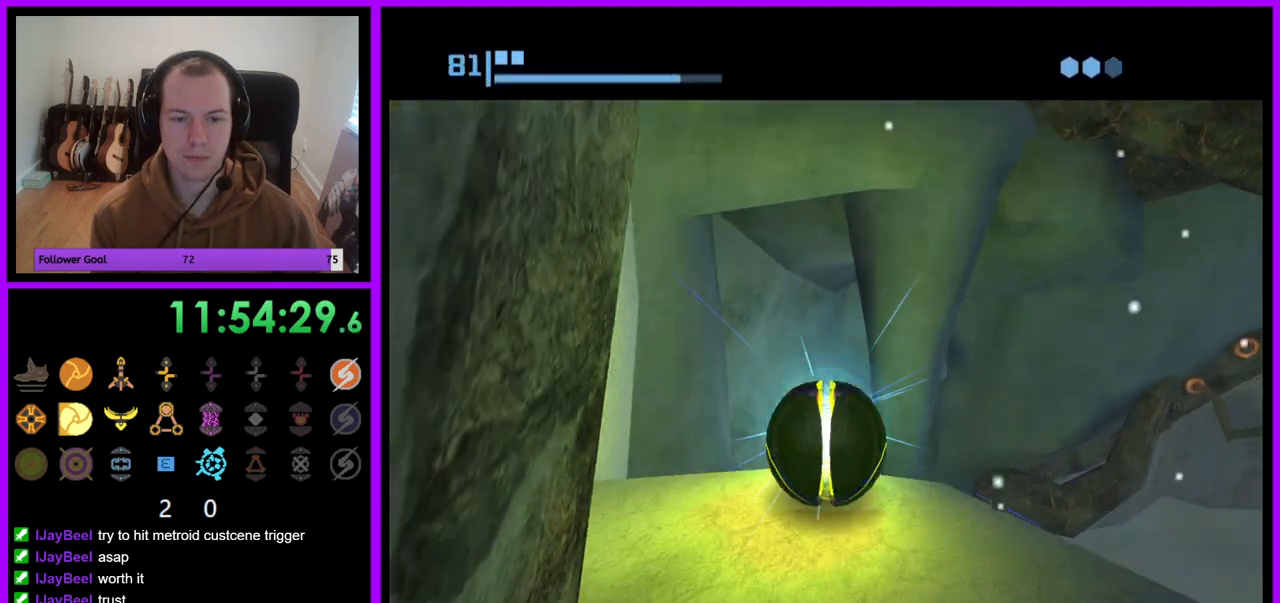
{"buttons": [], "left_stick": "center", "right_stick": "center", "events": []}
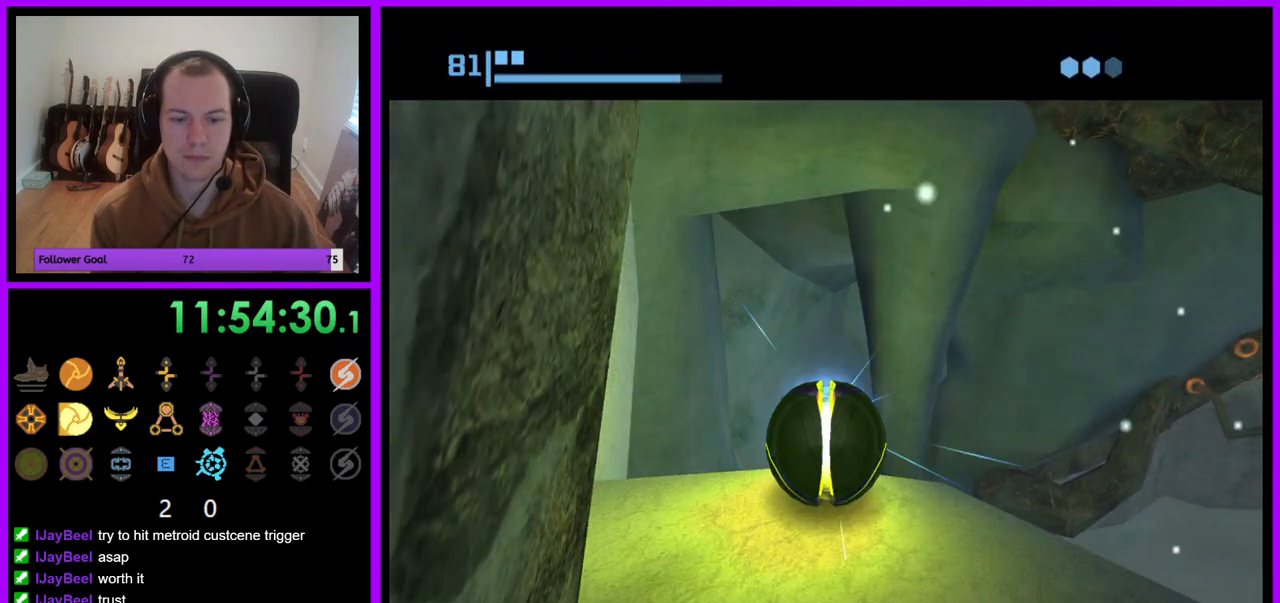
{"buttons": ["A"], "left_stick": "center", "right_stick": "center", "events": [[217, "A", "down"], [300, "A", "up"], [450, "A", "down"]]}
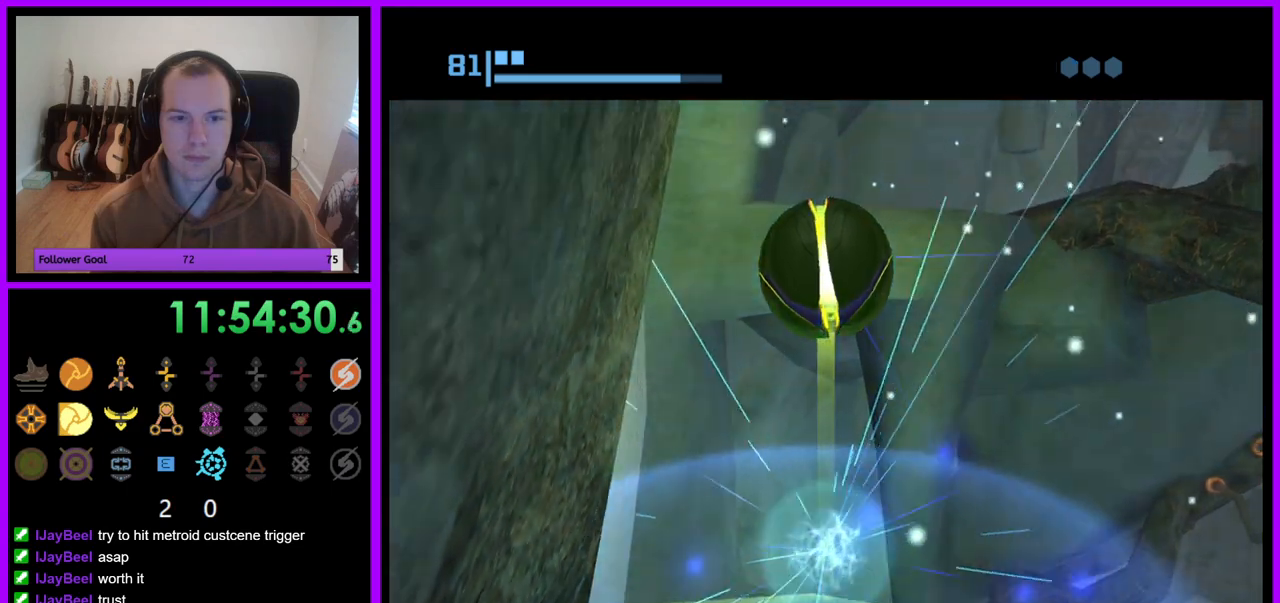
{"buttons": [], "left_stick": "center", "right_stick": "center", "events": [[33, "A", "up"]]}
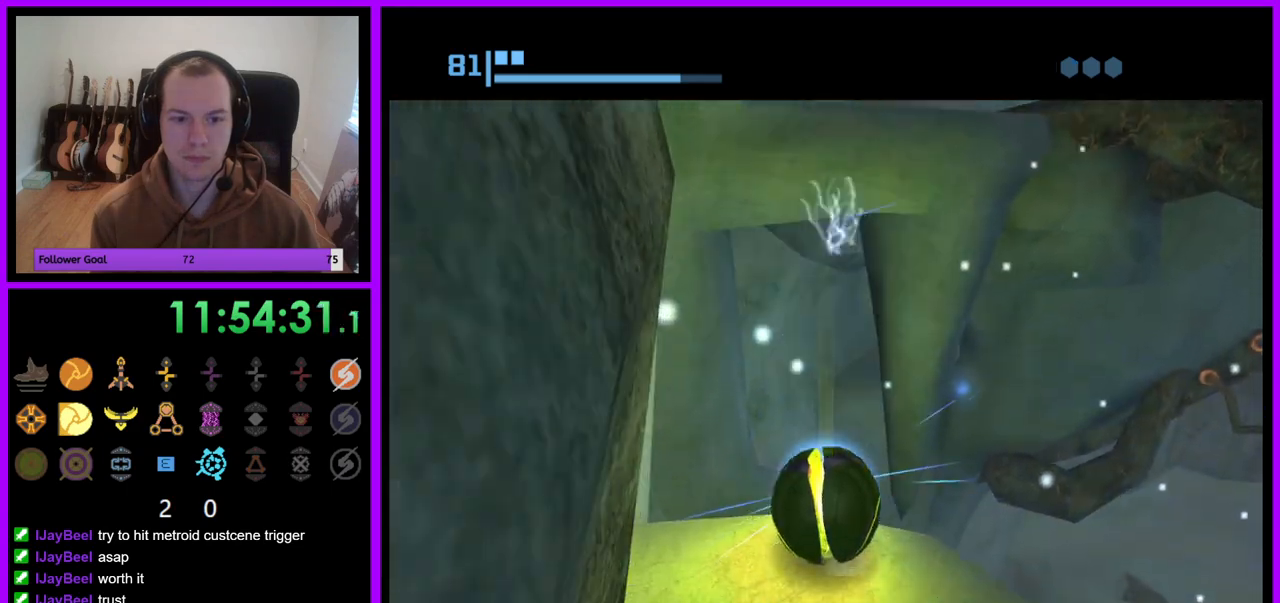
{"buttons": [], "left_stick": "up", "right_stick": "center", "events": [[367, "left_stick", "up"]]}
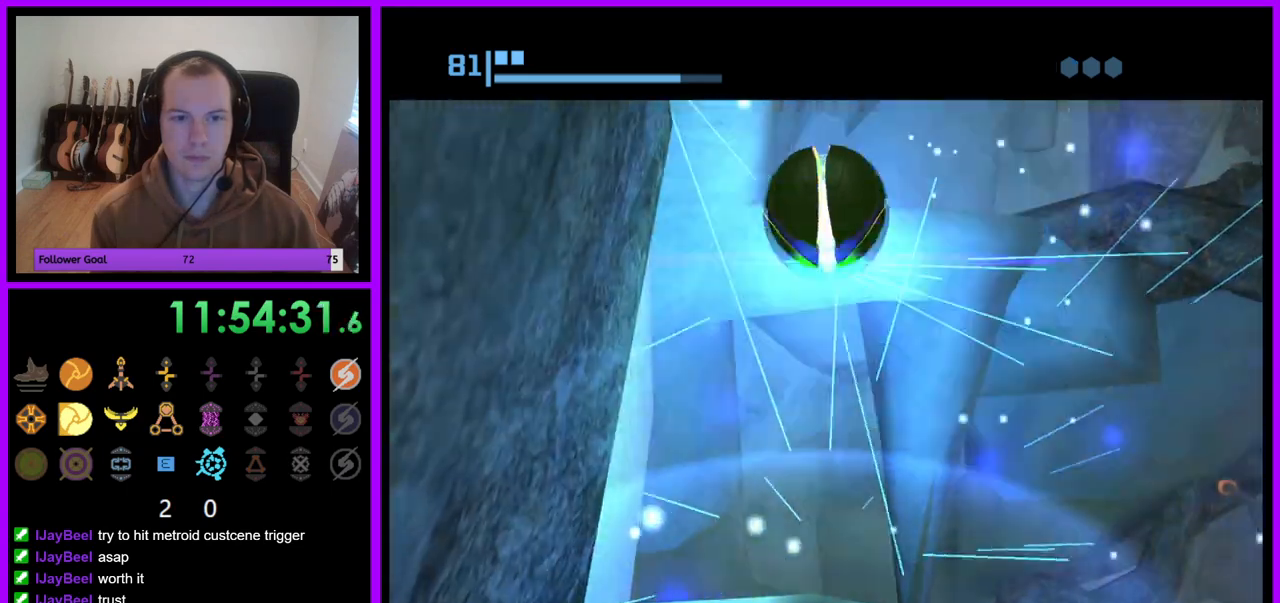
{"buttons": [], "left_stick": "up", "right_stick": "center", "events": [[200, "X", "down"], [300, "X", "up"]]}
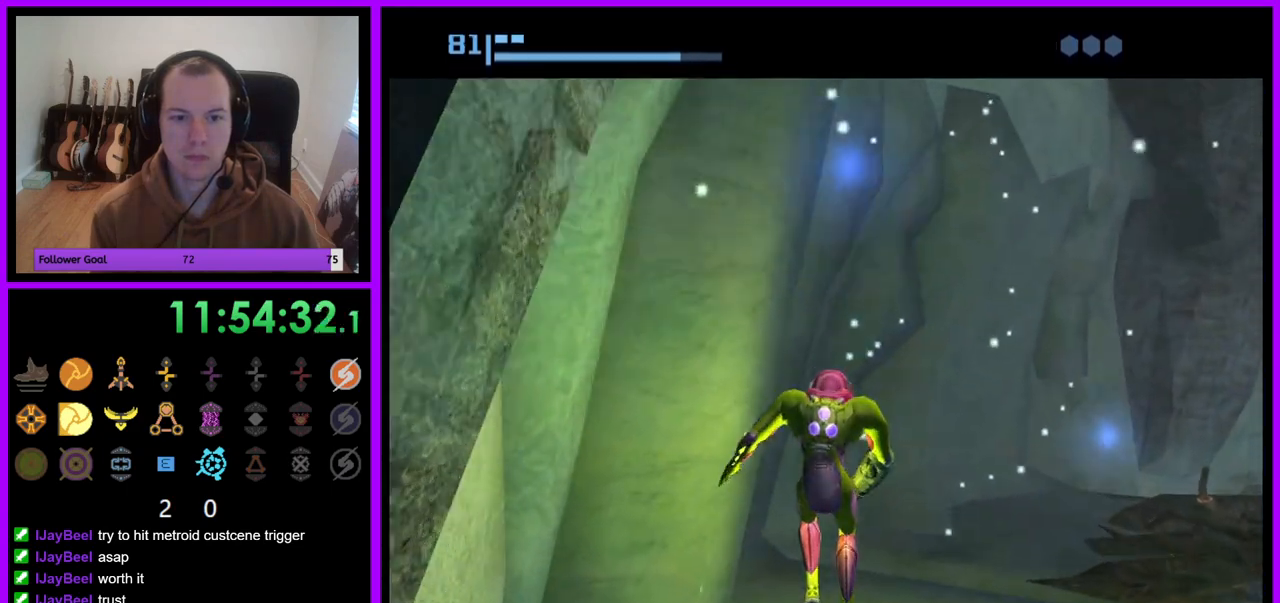
{"buttons": [], "left_stick": "up-right", "right_stick": "center", "events": [[417, "left_stick", "up-right"]]}
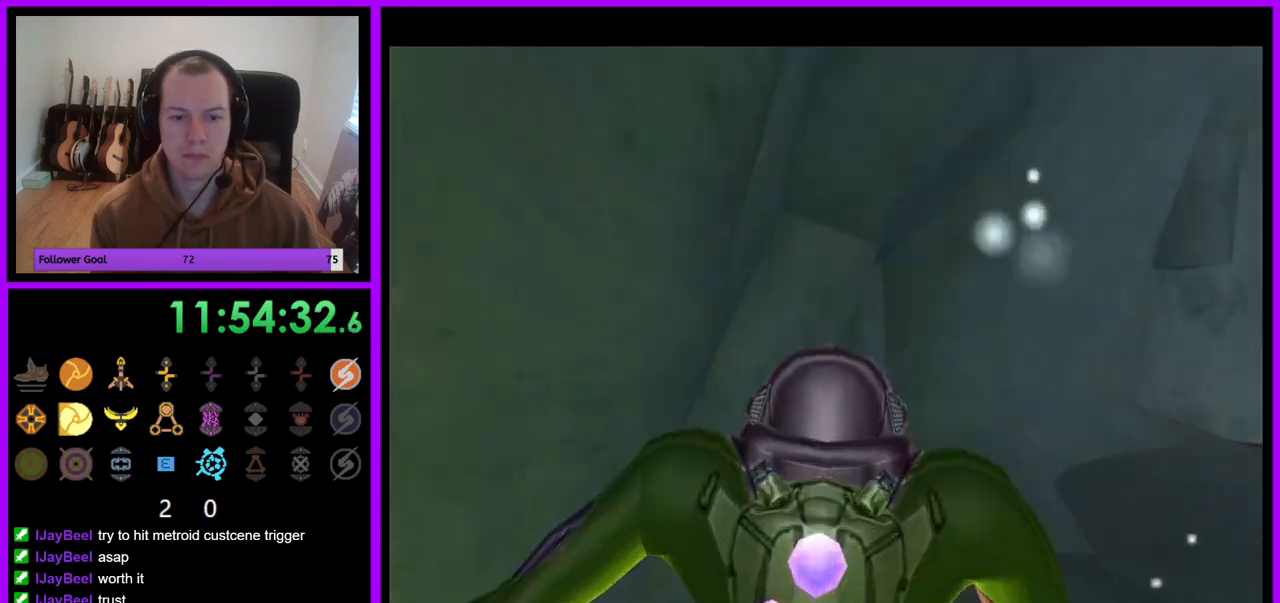
{"buttons": [], "left_stick": "right", "right_stick": "center", "events": [[33, "left_stick", "right"]]}
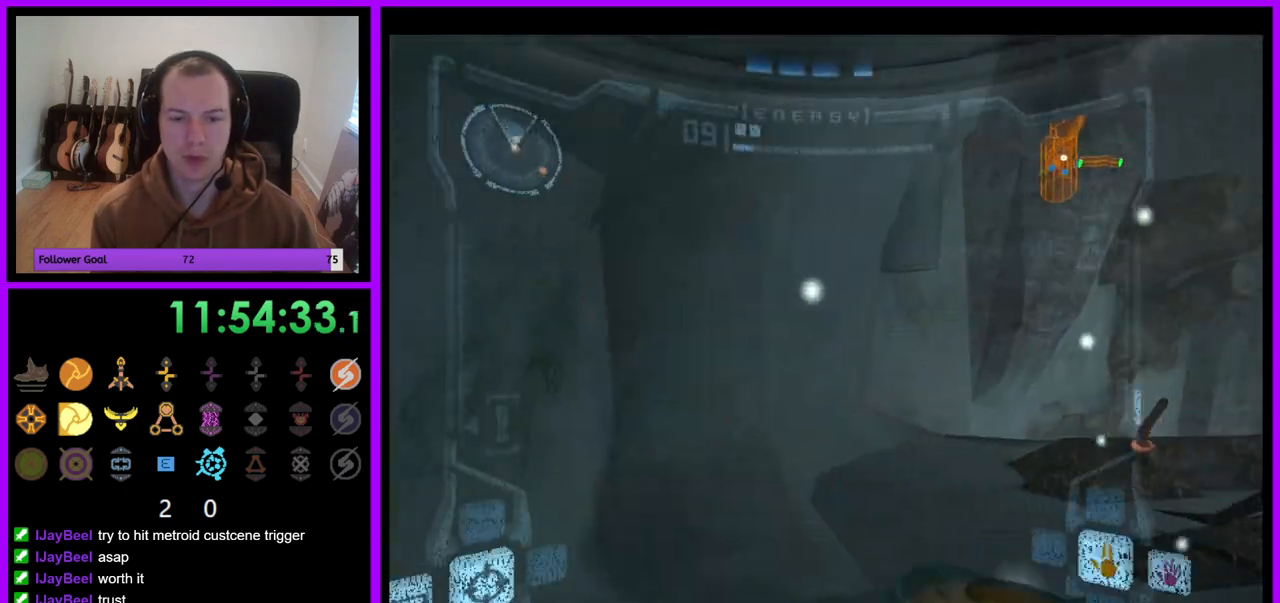
{"buttons": ["L1"], "left_stick": "up-left", "right_stick": "center", "events": [[350, "left_stick", "up"], [417, "B", "down"], [433, "L1", "down"], [483, "B", "up"], [500, "left_stick", "up-left"]]}
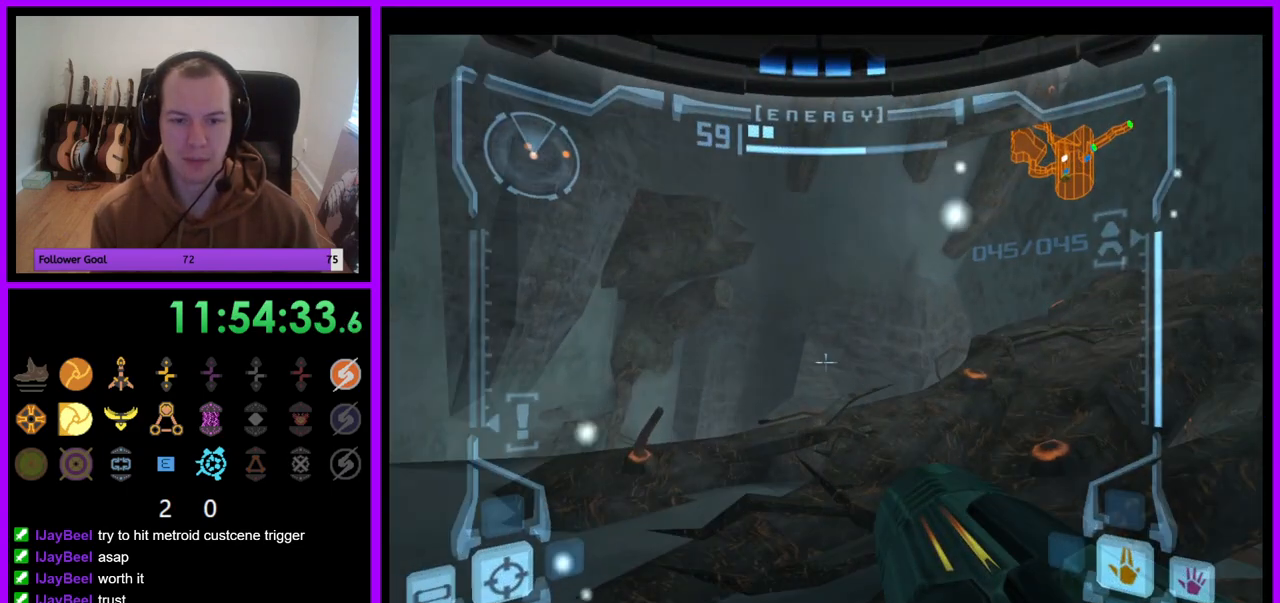
{"buttons": [], "left_stick": "right", "right_stick": "center", "events": [[283, "L1", "up"], [317, "left_stick", "up-right"], [400, "left_stick", "right"]]}